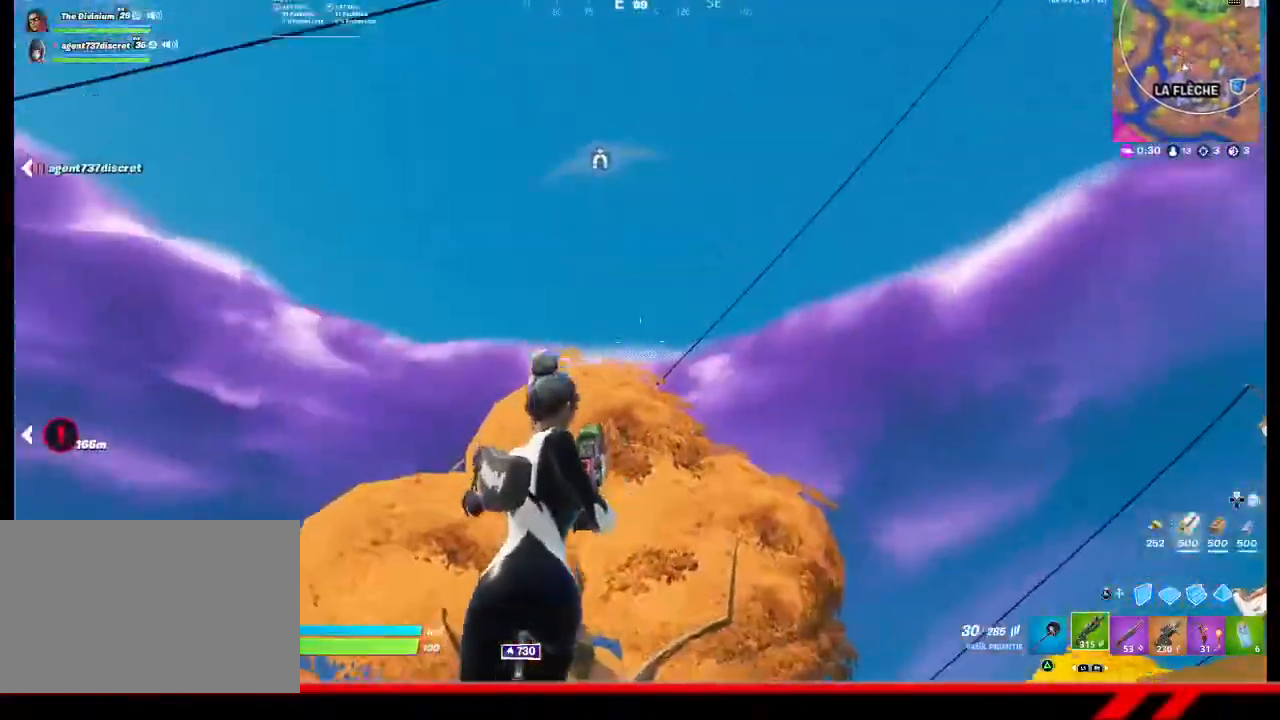
Gameplay with a controller (PlayStation layout); each line is a JSON object with the inputs held at the frame after it. "events" lists button and stick changes between this image and that frame as [ms after this image, input, new state], when the widget could be followed in between.
{"buttons": [], "left_stick": "down", "right_stick": "center", "events": [[367, "left_stick", "down"]]}
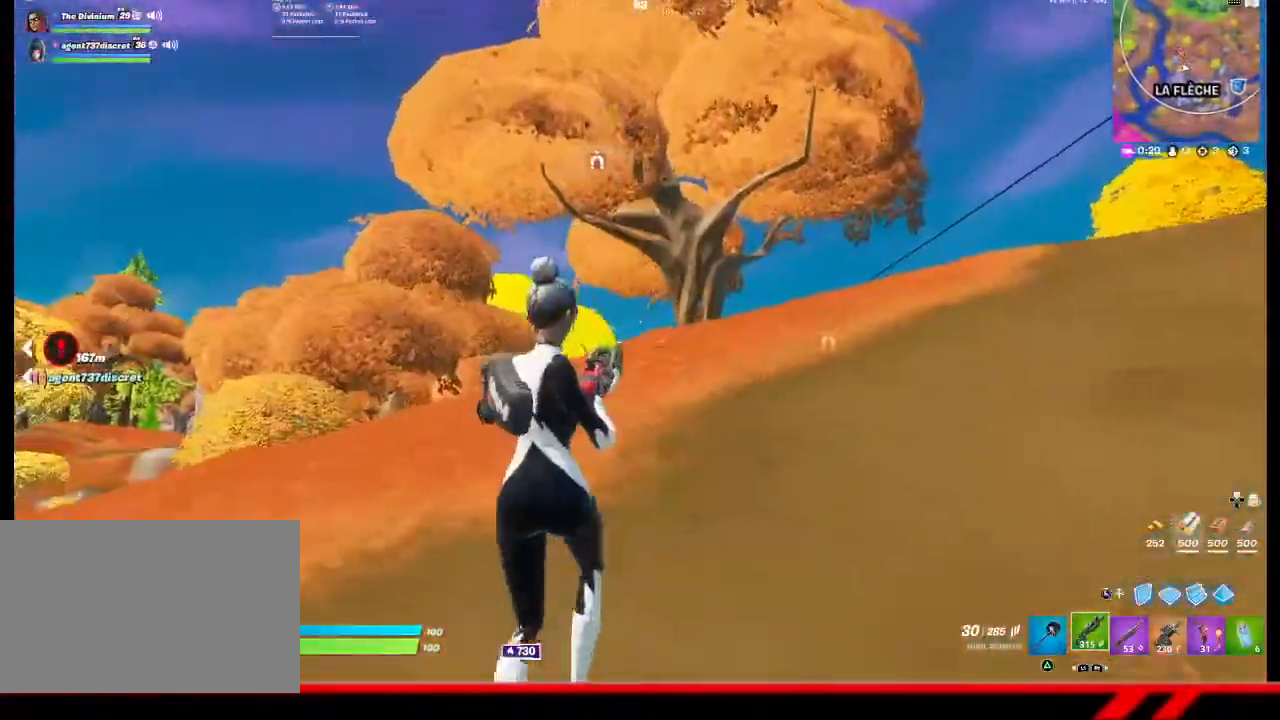
{"buttons": [], "left_stick": "down", "right_stick": "up-right", "events": [[500, "right_stick", "up-right"]]}
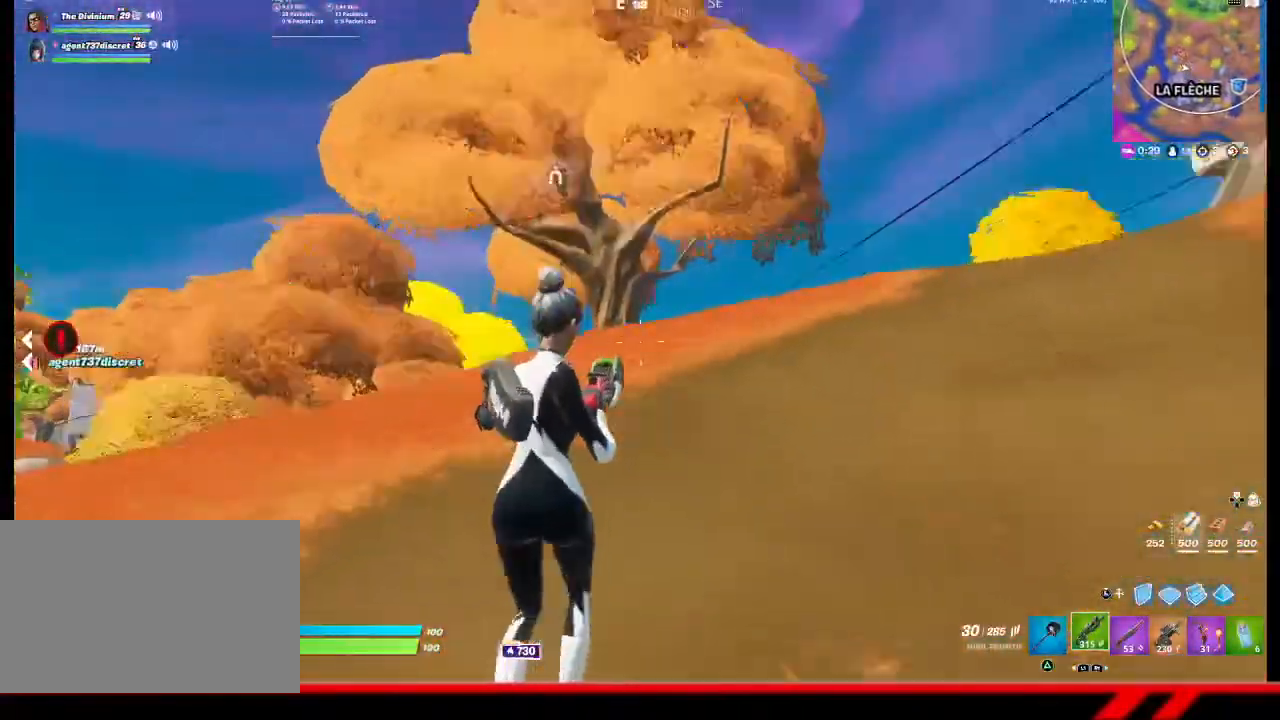
{"buttons": [], "left_stick": "up-right", "right_stick": "right", "events": [[67, "left_stick", "down-right"], [167, "left_stick", "right"], [300, "left_stick", "up-right"], [300, "right_stick", "right"]]}
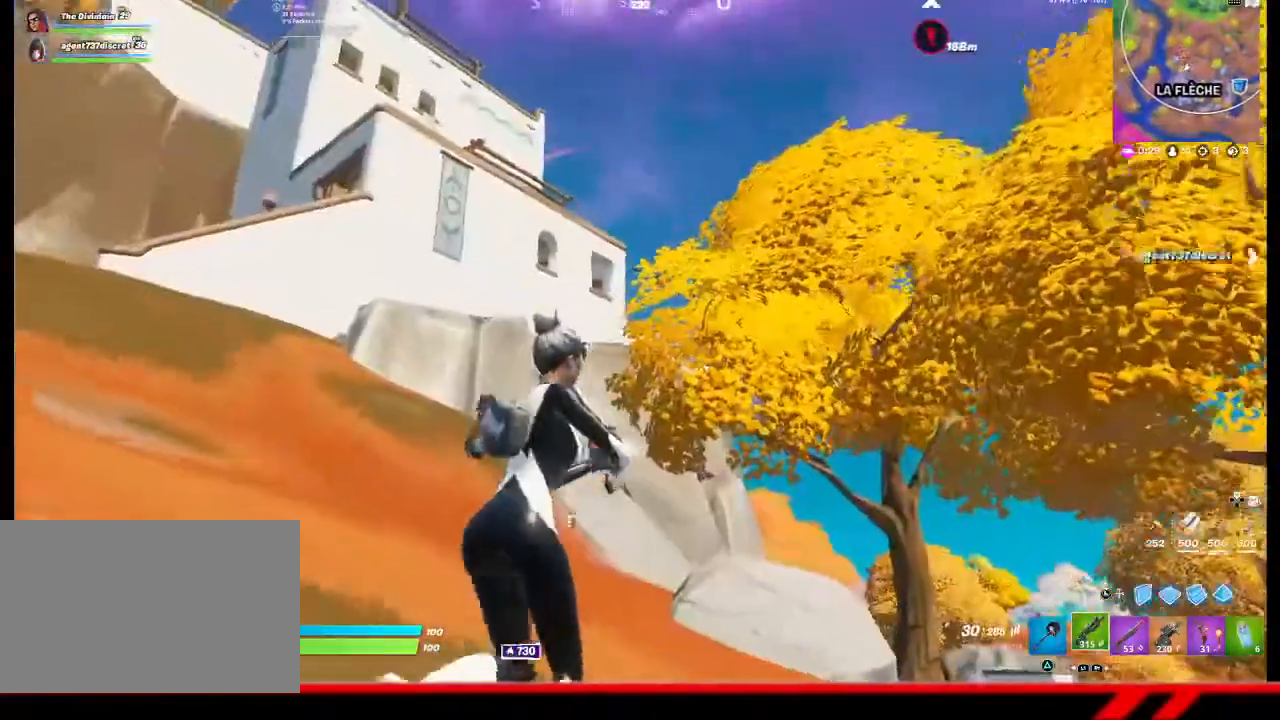
{"buttons": [], "left_stick": "up-right", "right_stick": "center", "events": [[267, "right_stick", "down"], [500, "right_stick", "center"]]}
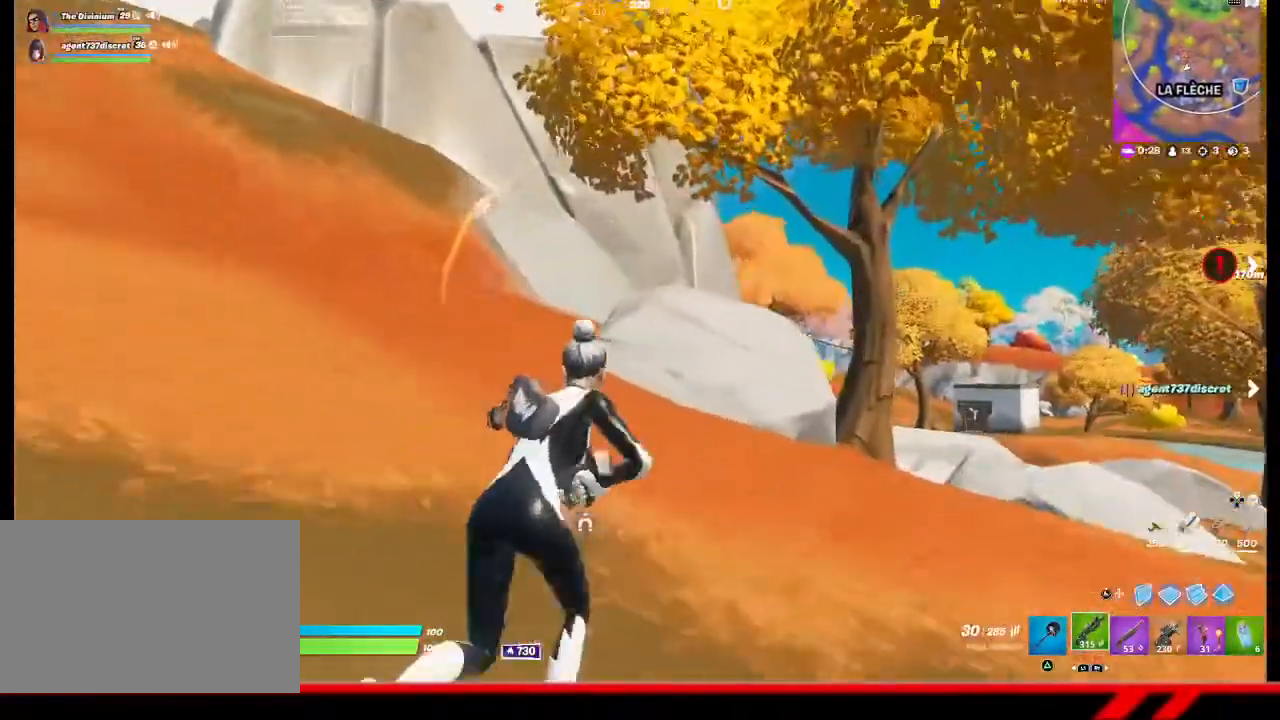
{"buttons": [], "left_stick": "up-right", "right_stick": "center", "events": []}
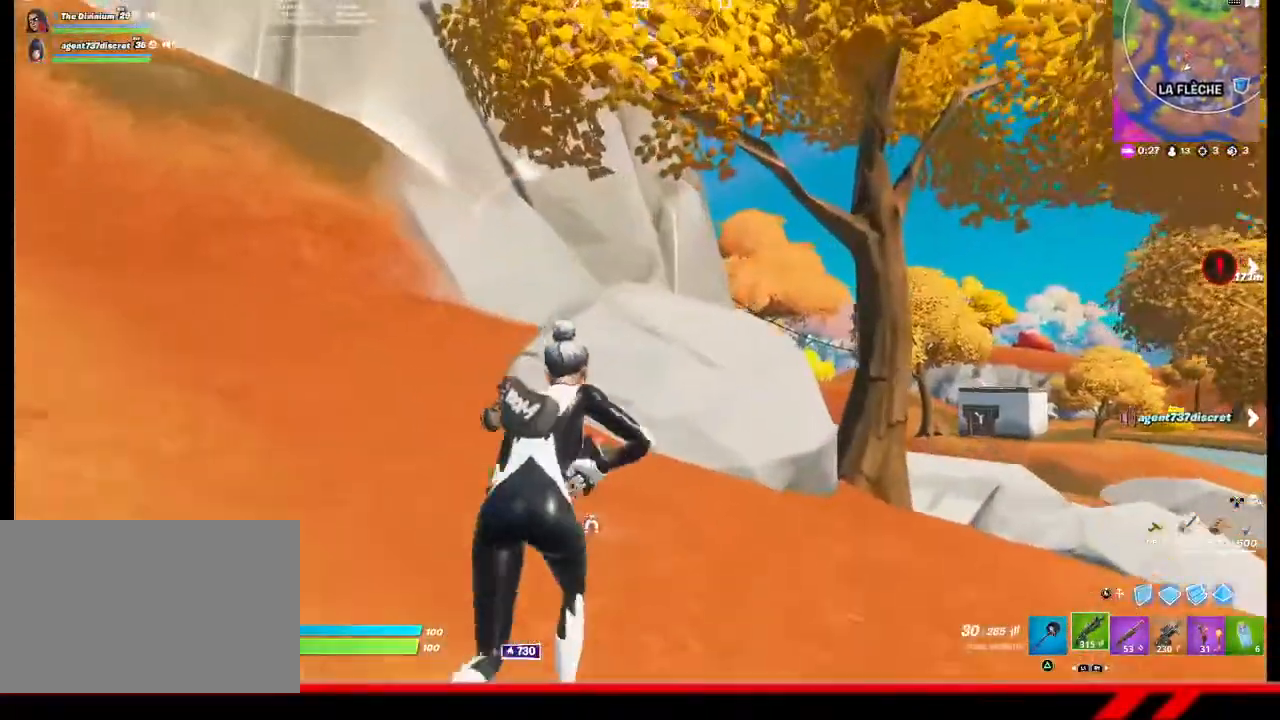
{"buttons": [], "left_stick": "up", "right_stick": "center", "events": [[100, "left_stick", "up"], [233, "right_stick", "left"], [333, "right_stick", "center"]]}
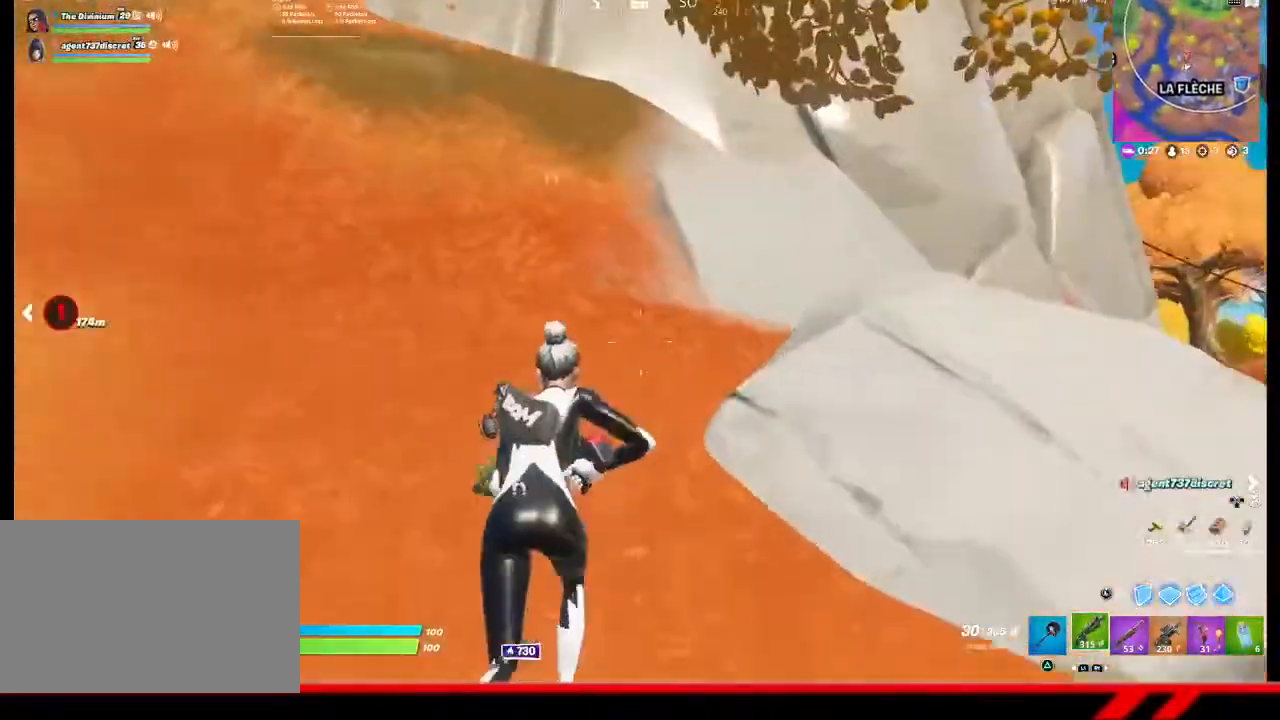
{"buttons": [], "left_stick": "up", "right_stick": "center", "events": [[267, "right_stick", "up-left"], [467, "right_stick", "center"]]}
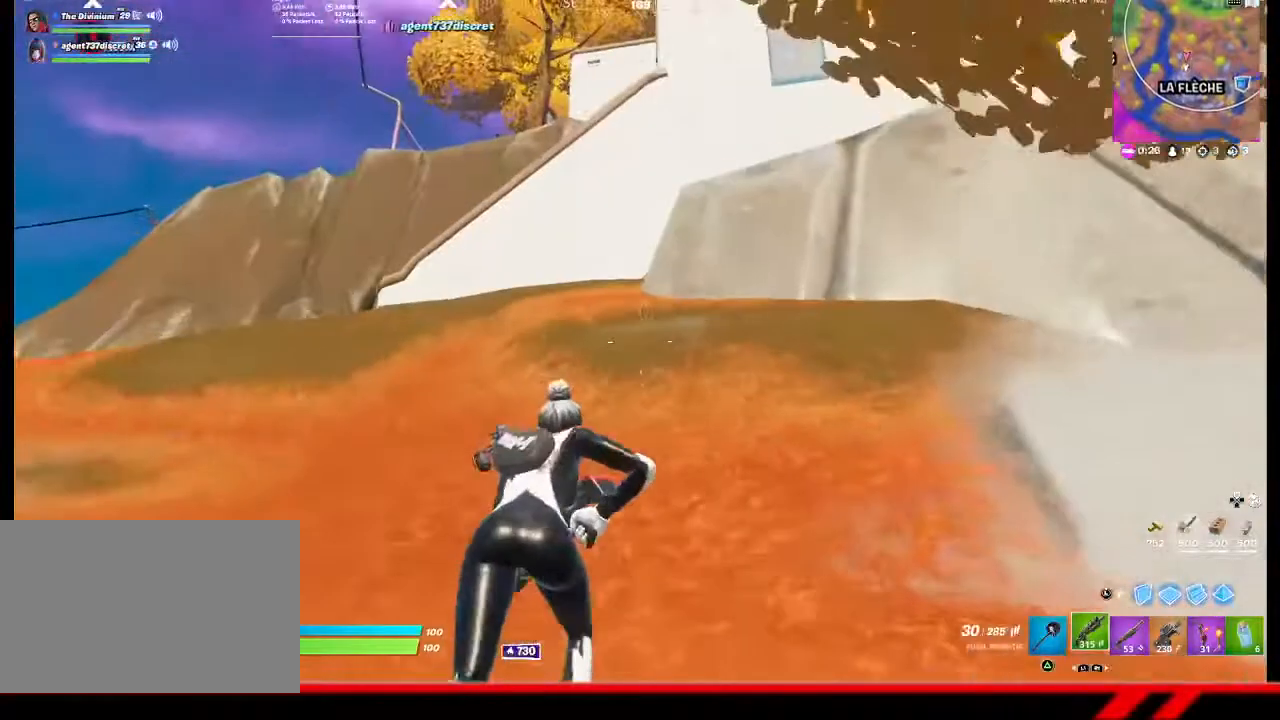
{"buttons": [], "left_stick": "up", "right_stick": "center", "events": [[267, "right_stick", "up"], [400, "right_stick", "center"]]}
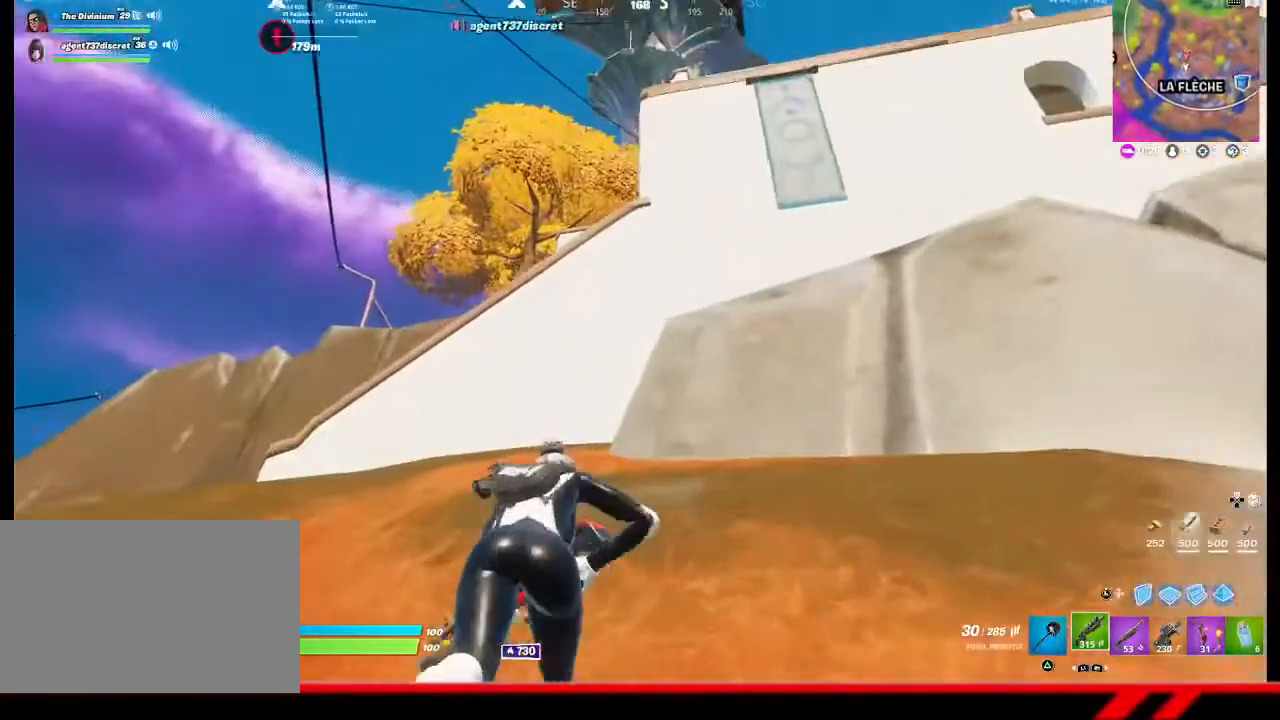
{"buttons": [], "left_stick": "up-left", "right_stick": "center", "events": [[33, "left_stick", "up-left"]]}
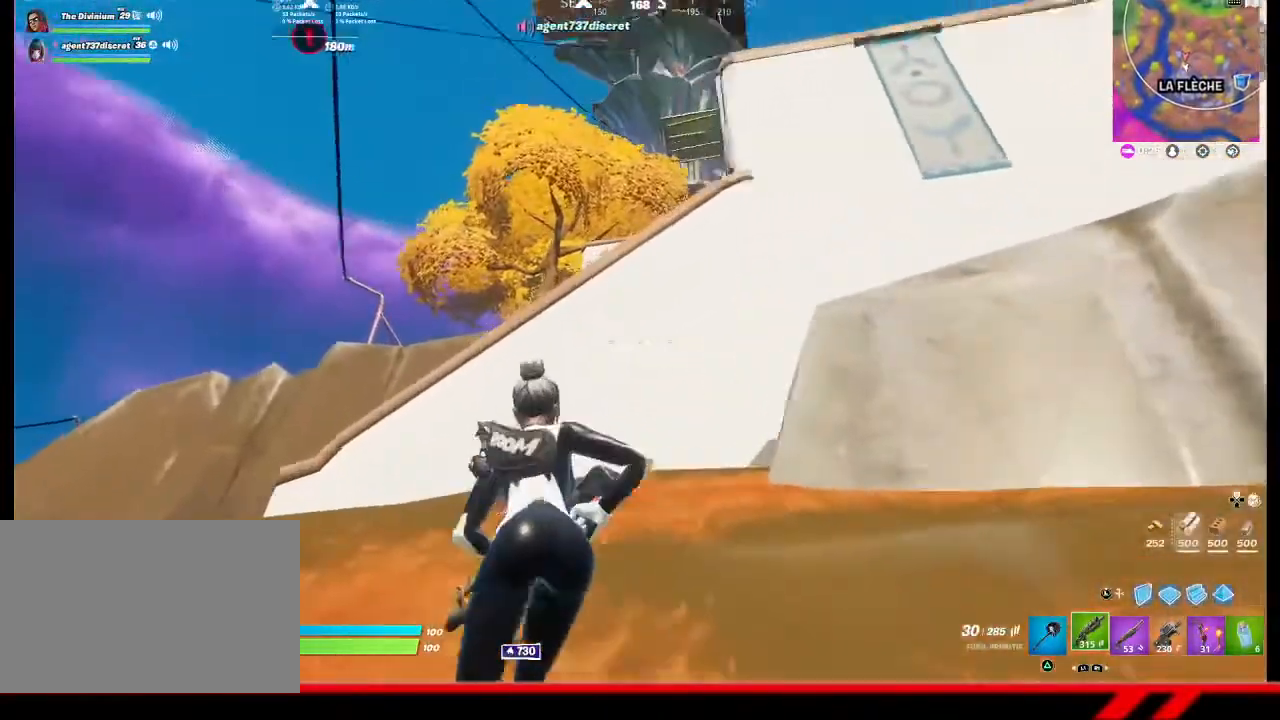
{"buttons": [], "left_stick": "up-left", "right_stick": "center", "events": [[33, "right_stick", "up"], [167, "right_stick", "center"]]}
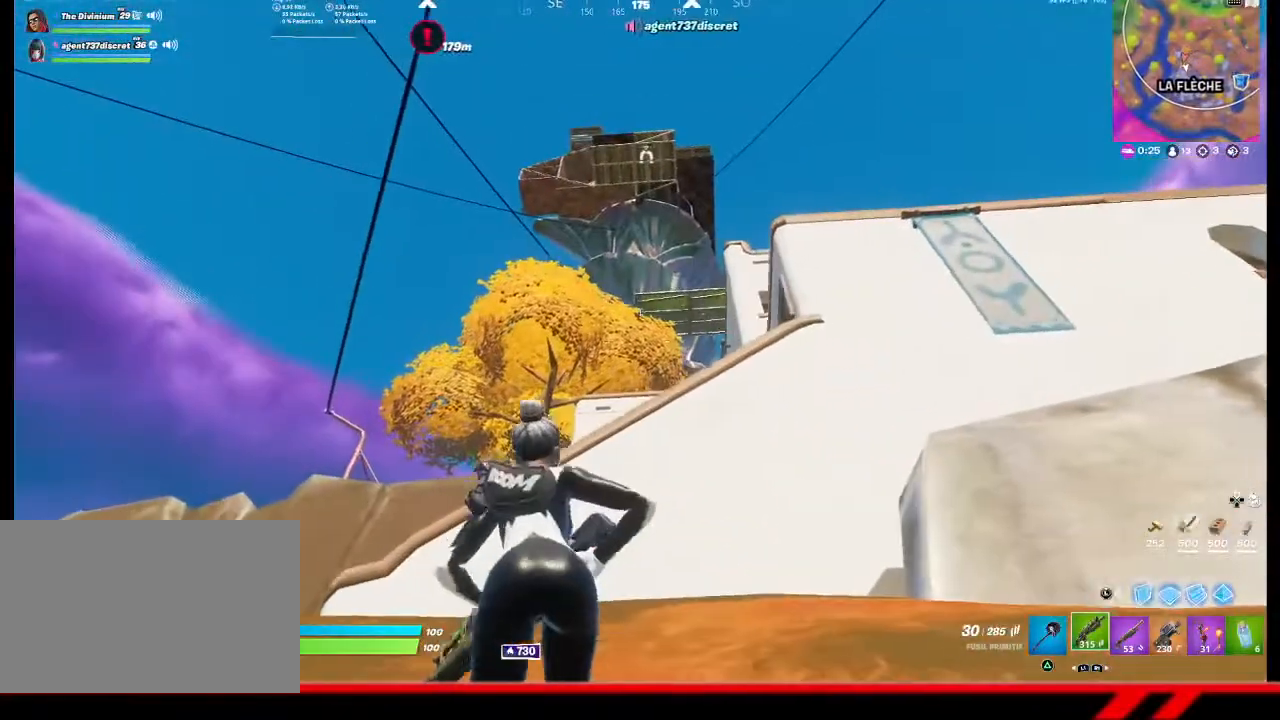
{"buttons": [], "left_stick": "up-left", "right_stick": "center", "events": []}
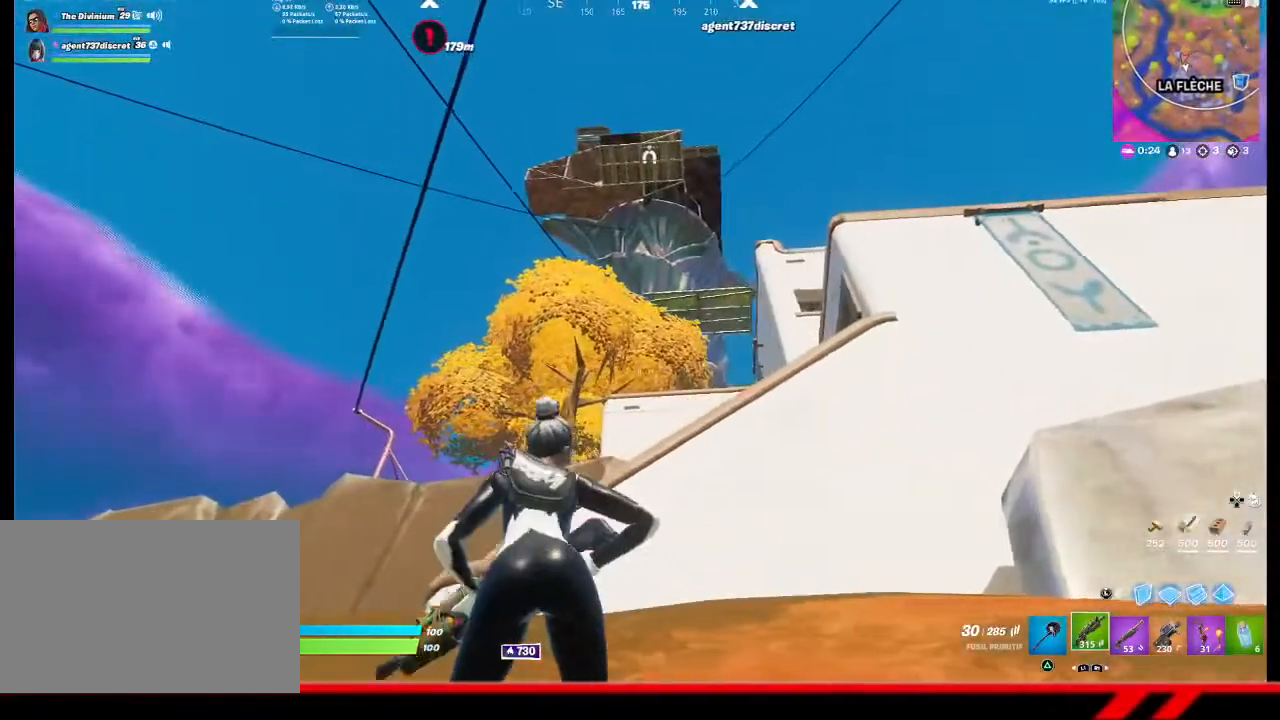
{"buttons": [], "left_stick": "up", "right_stick": "center", "events": [[167, "CROSS", "down"], [200, "left_stick", "up"], [267, "CROSS", "up"]]}
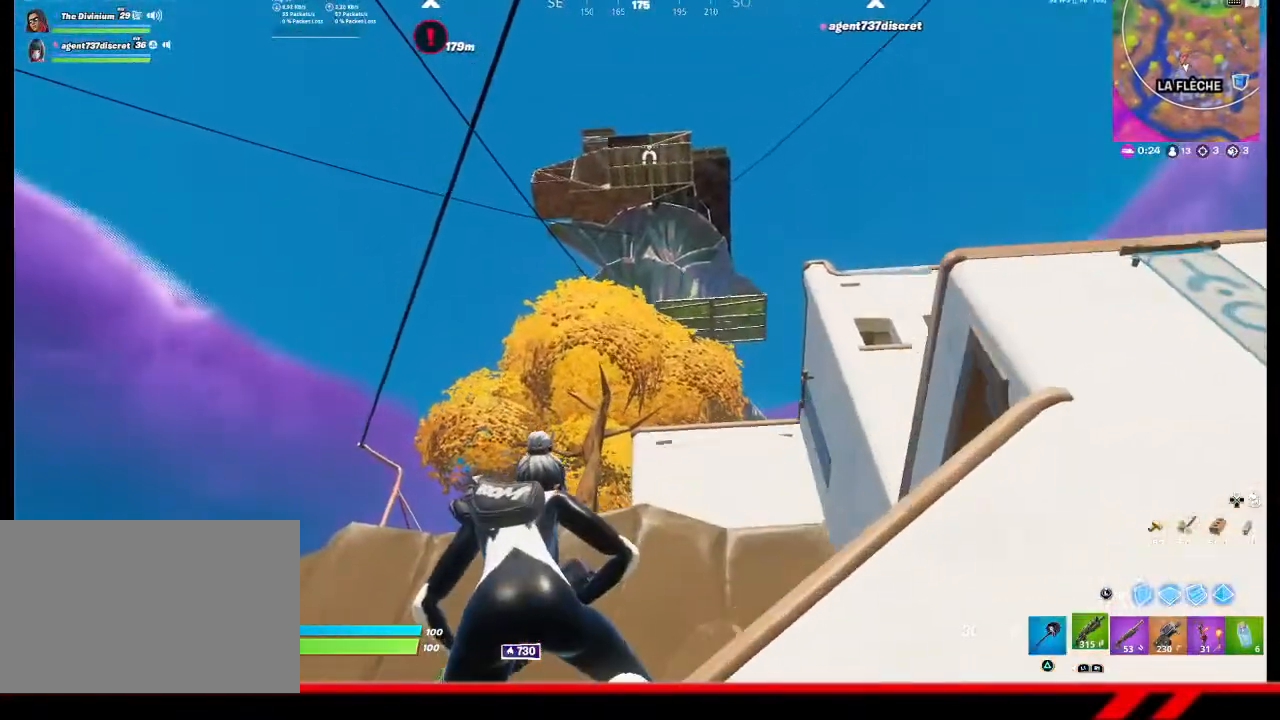
{"buttons": [], "left_stick": "up", "right_stick": "center", "events": []}
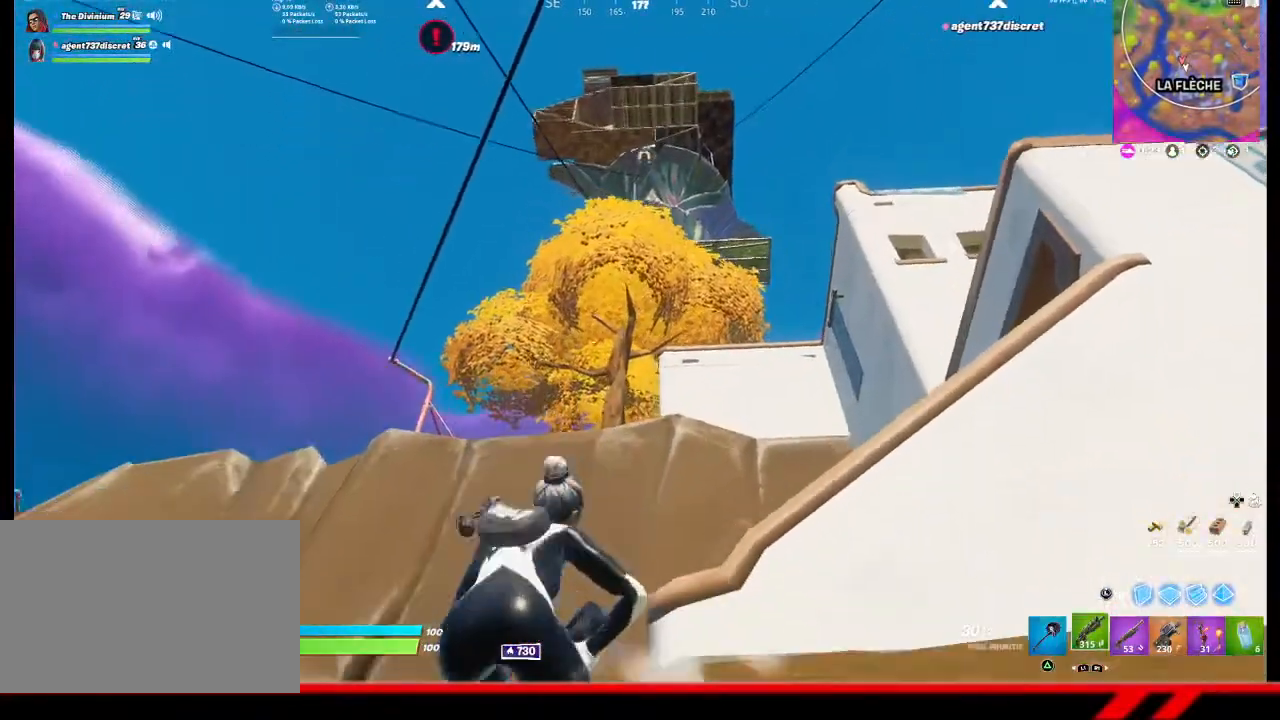
{"buttons": [], "left_stick": "up", "right_stick": "center", "events": []}
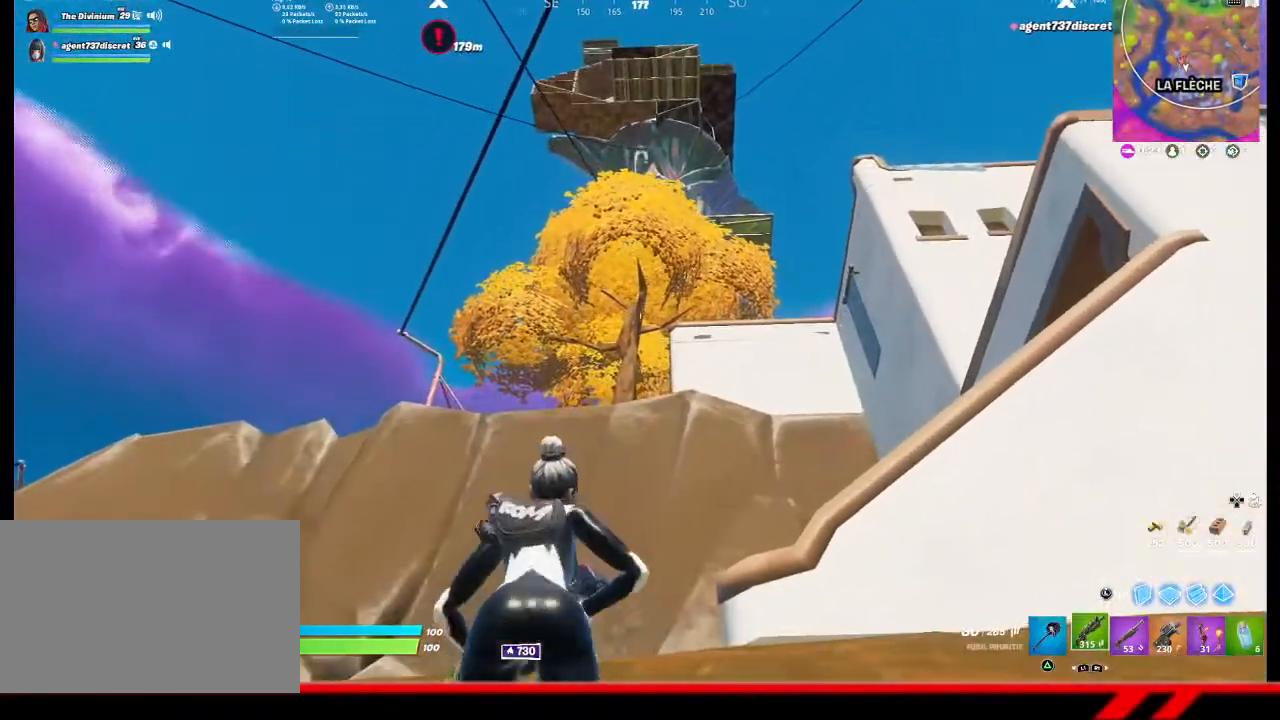
{"buttons": [], "left_stick": "up", "right_stick": "center", "events": [[233, "CROSS", "down"], [333, "CROSS", "up"]]}
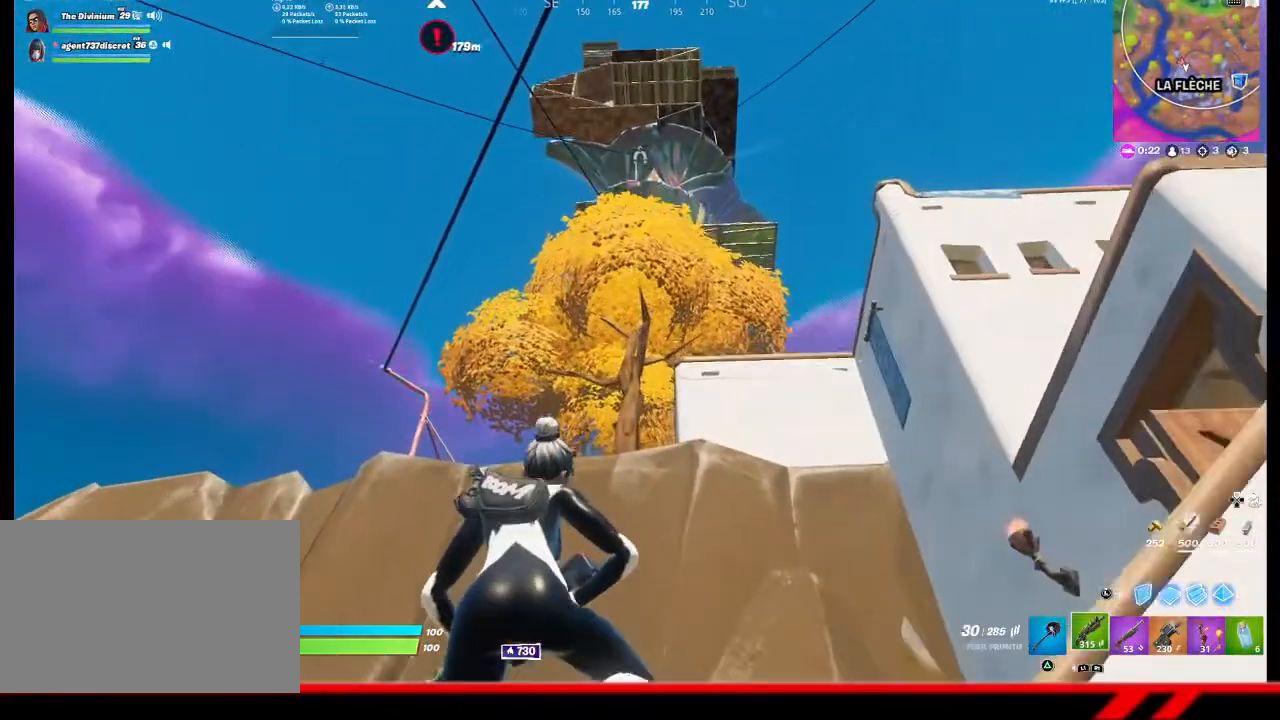
{"buttons": [], "left_stick": "up", "right_stick": "center", "events": []}
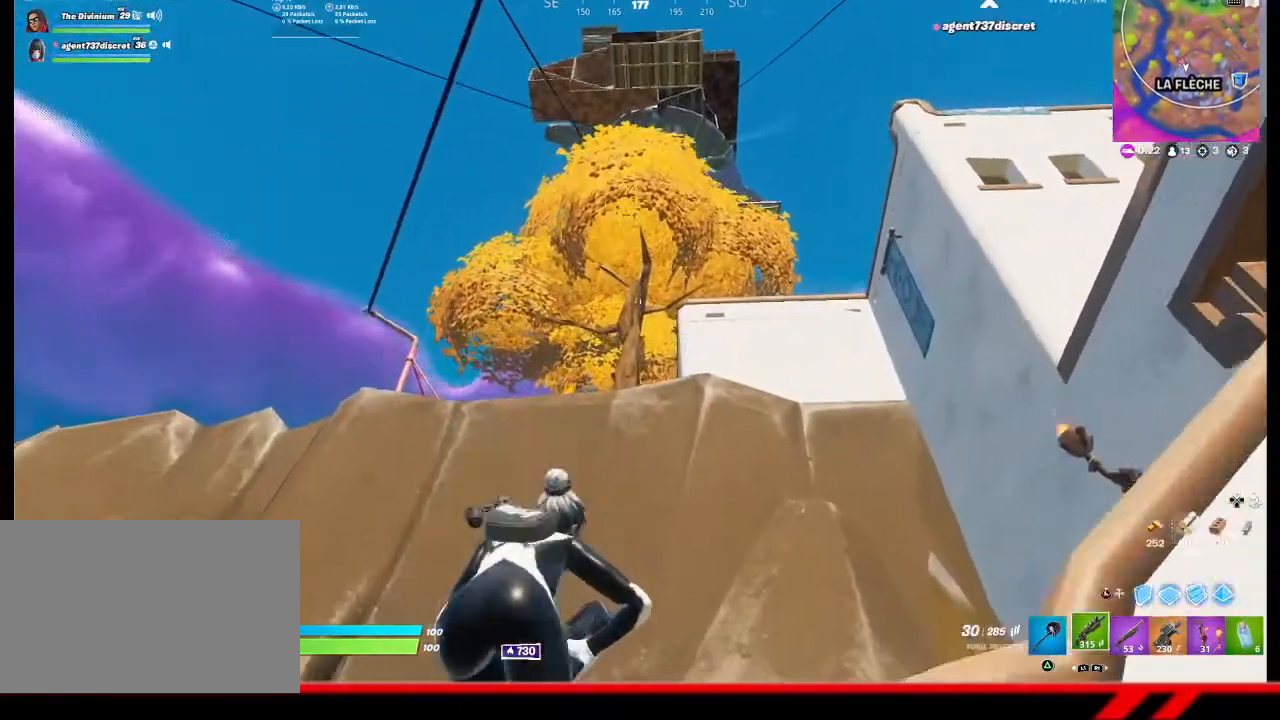
{"buttons": [], "left_stick": "up", "right_stick": "center", "events": [[233, "right_stick", "down-right"], [333, "right_stick", "right"], [433, "right_stick", "center"]]}
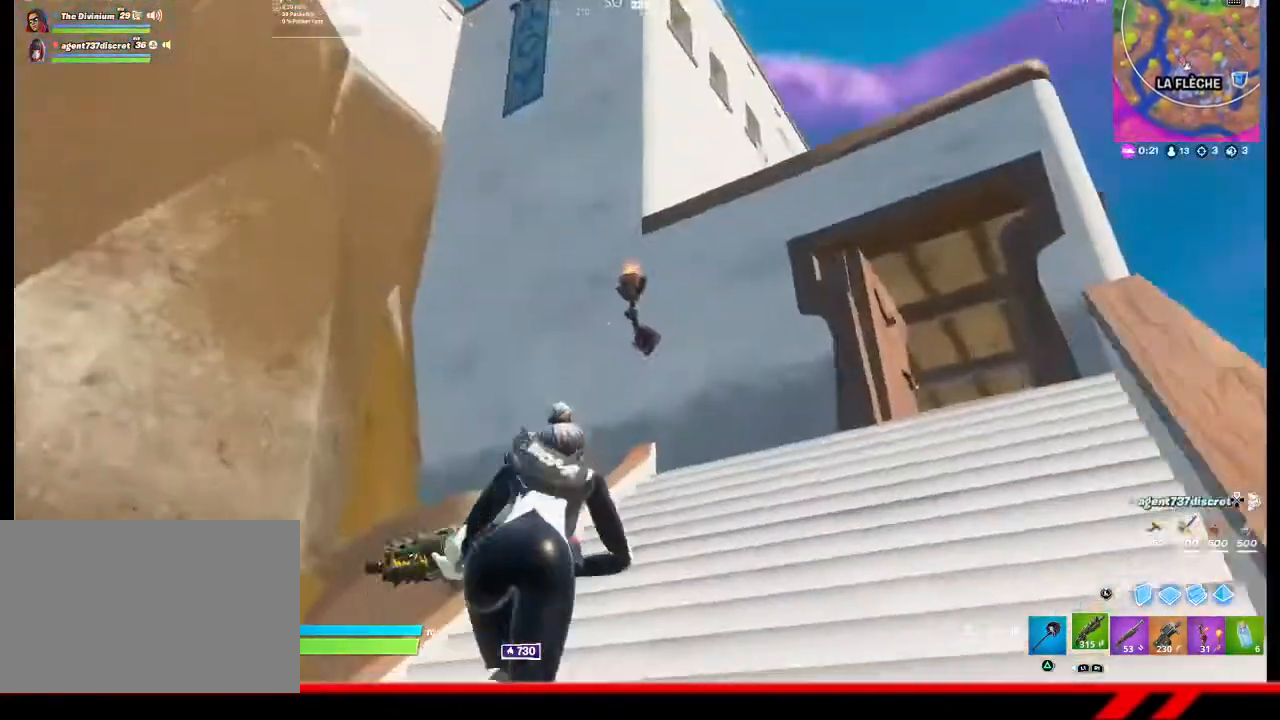
{"buttons": [], "left_stick": "up-right", "right_stick": "center", "events": [[167, "left_stick", "up-right"], [167, "right_stick", "down-right"], [300, "right_stick", "center"]]}
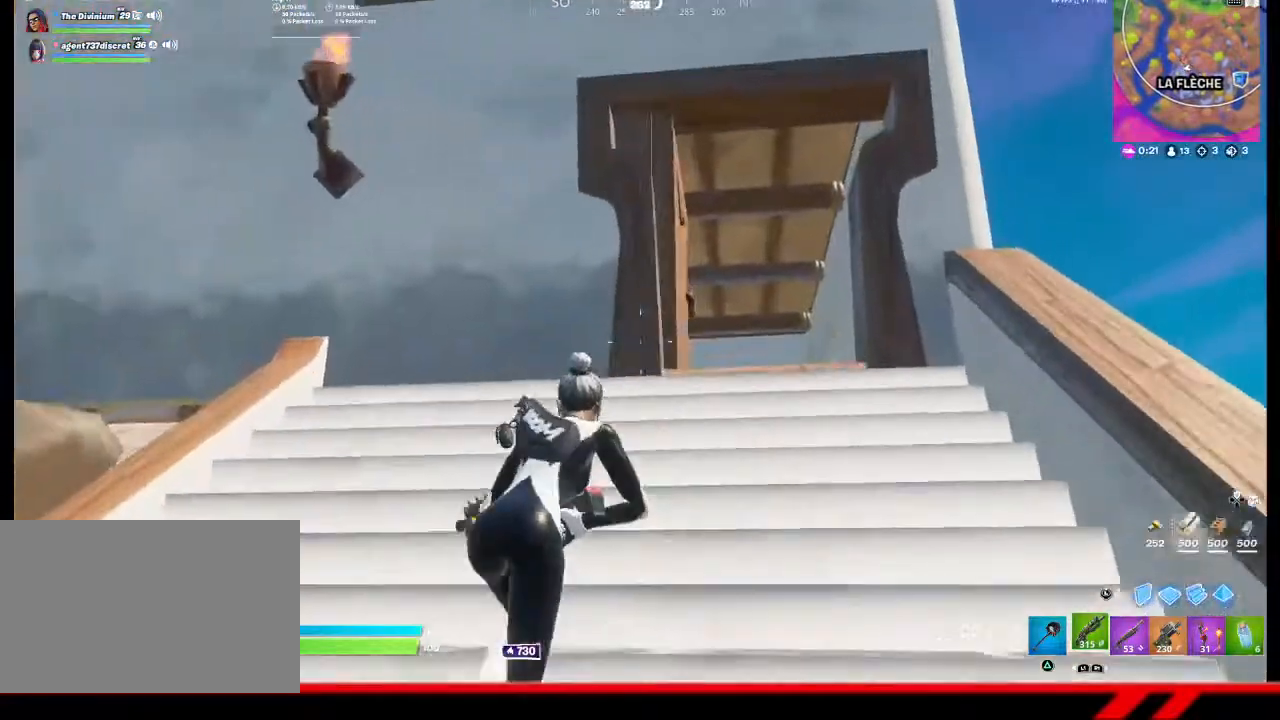
{"buttons": [], "left_stick": "up-right", "right_stick": "center", "events": []}
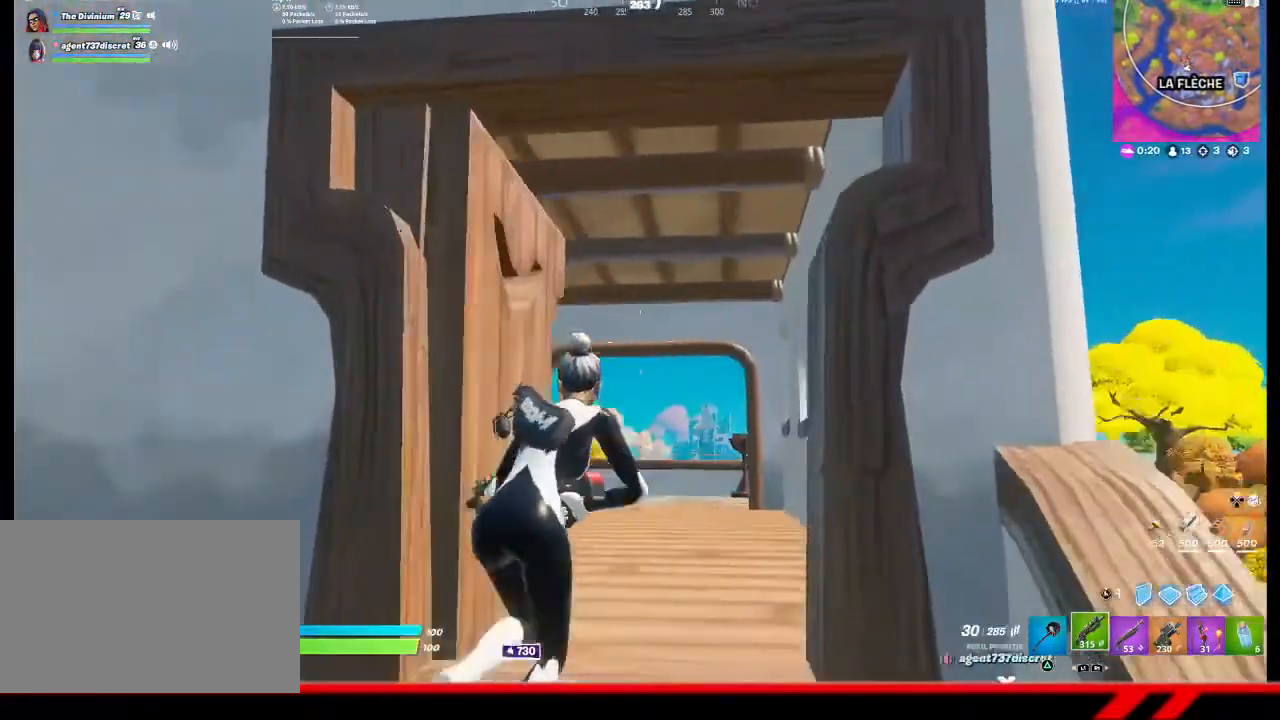
{"buttons": [], "left_stick": "up-right", "right_stick": "center", "events": []}
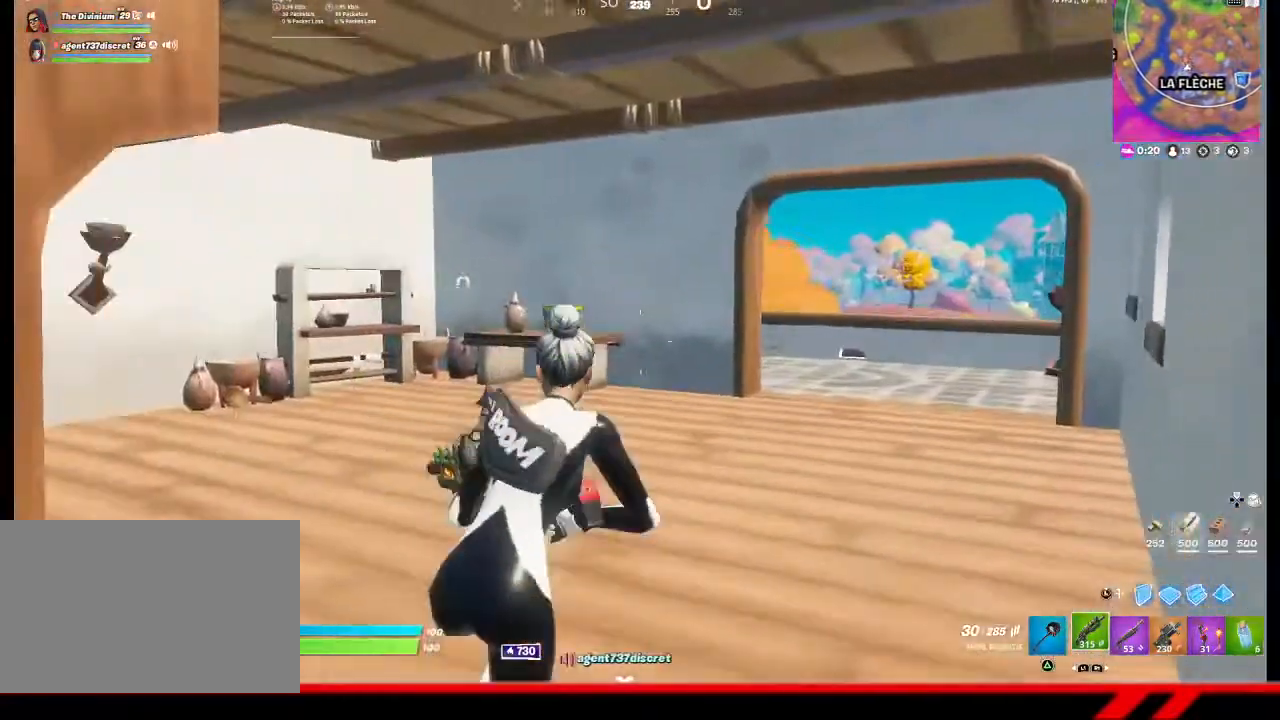
{"buttons": [], "left_stick": "up-right", "right_stick": "center", "events": [[200, "right_stick", "left"], [300, "right_stick", "center"]]}
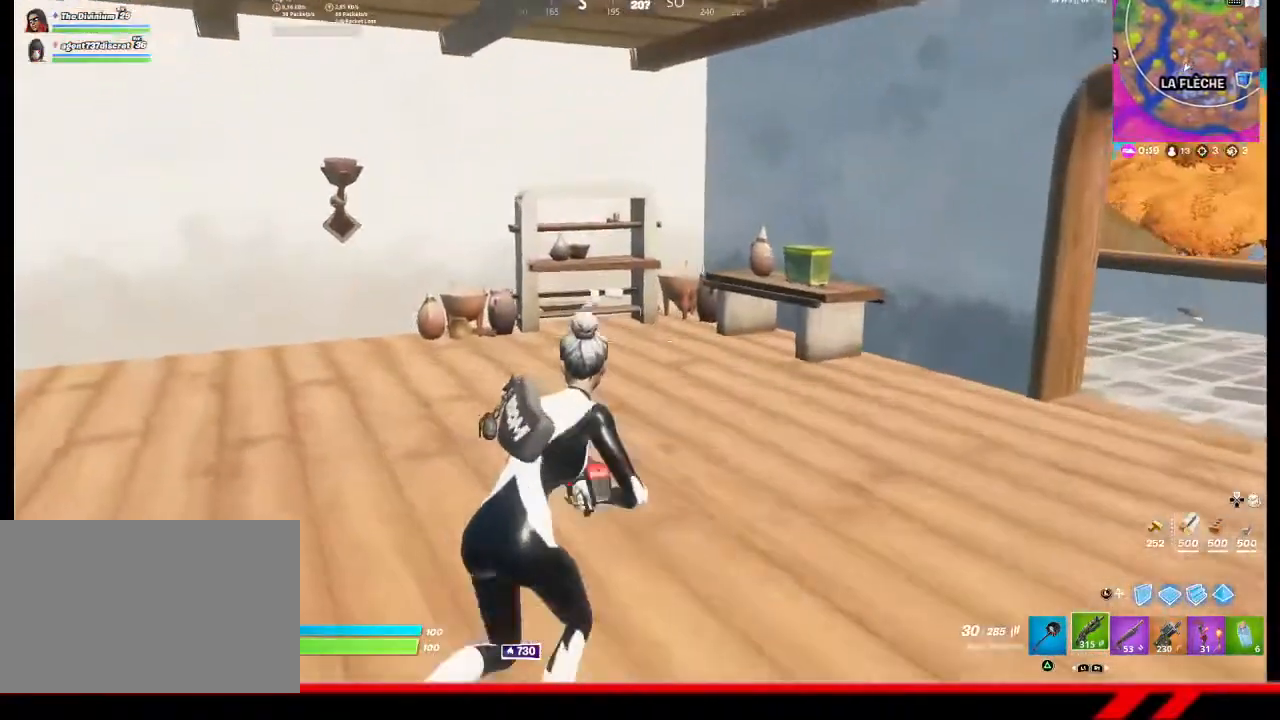
{"buttons": [], "left_stick": "up", "right_stick": "center", "events": [[400, "left_stick", "up"]]}
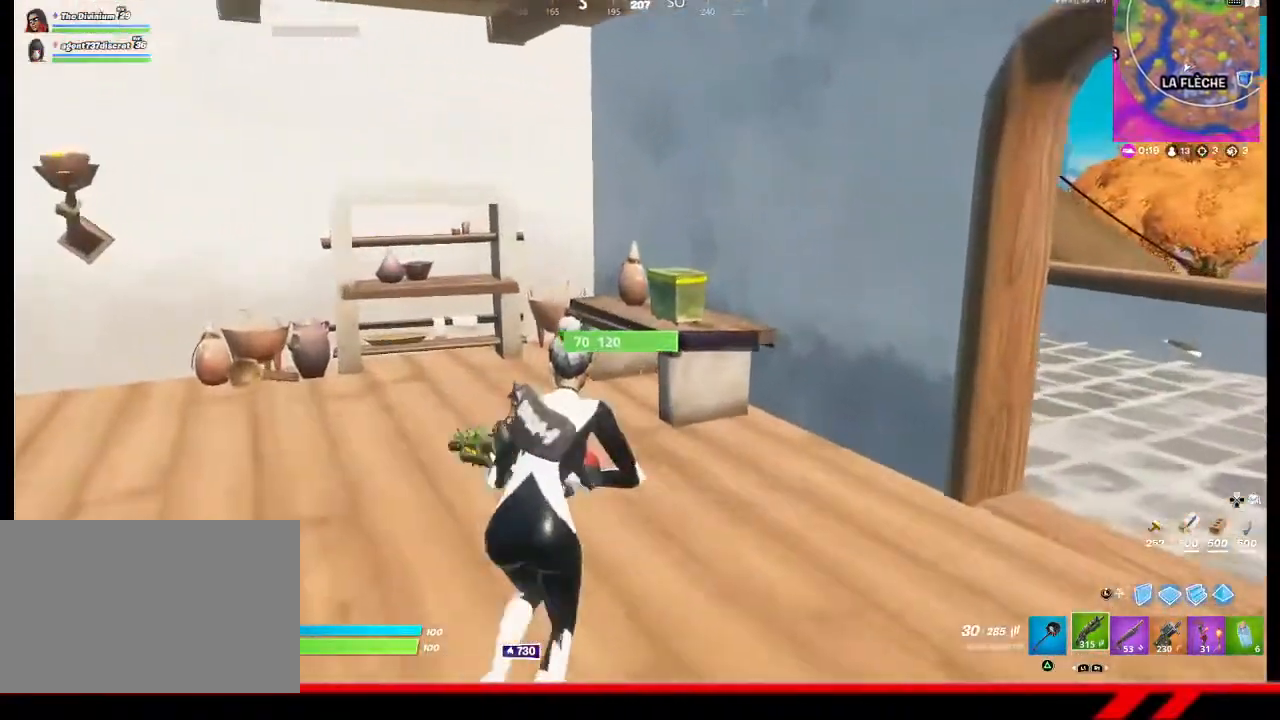
{"buttons": [], "left_stick": "up", "right_stick": "center", "events": []}
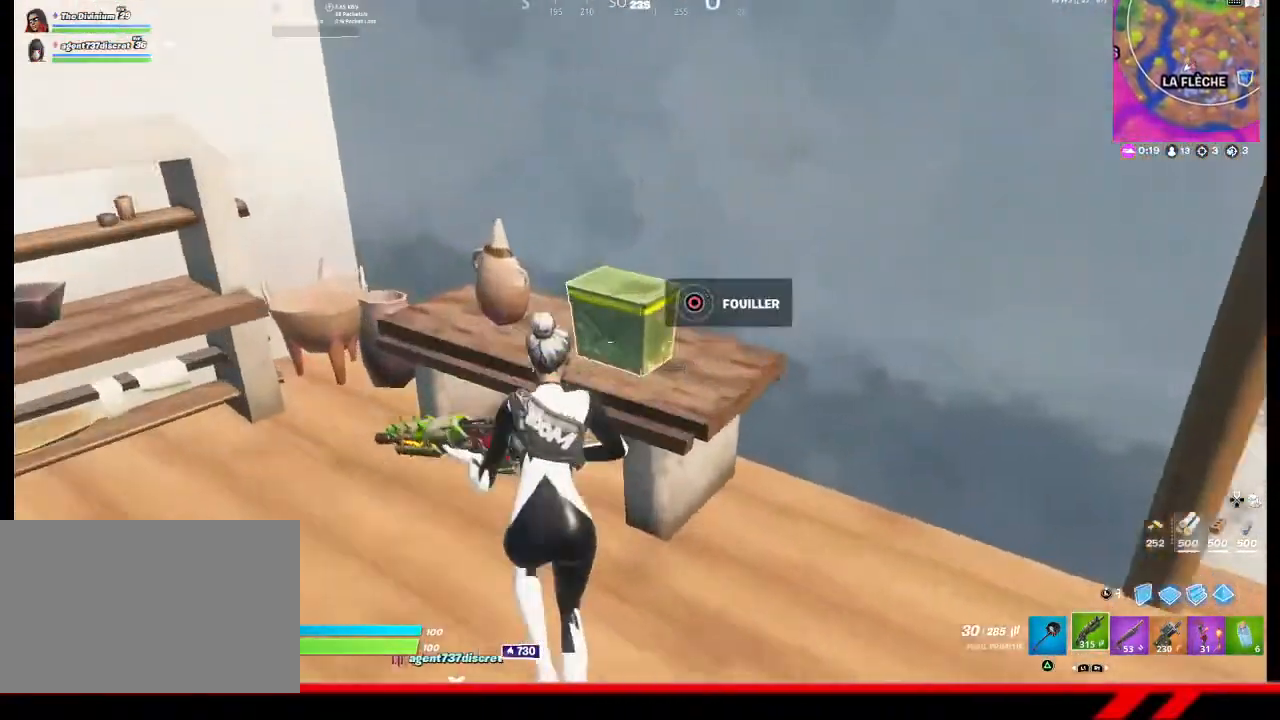
{"buttons": [], "left_stick": "center", "right_stick": "center", "events": [[167, "CIRCLE", "down"], [200, "left_stick", "center"], [267, "CIRCLE", "up"]]}
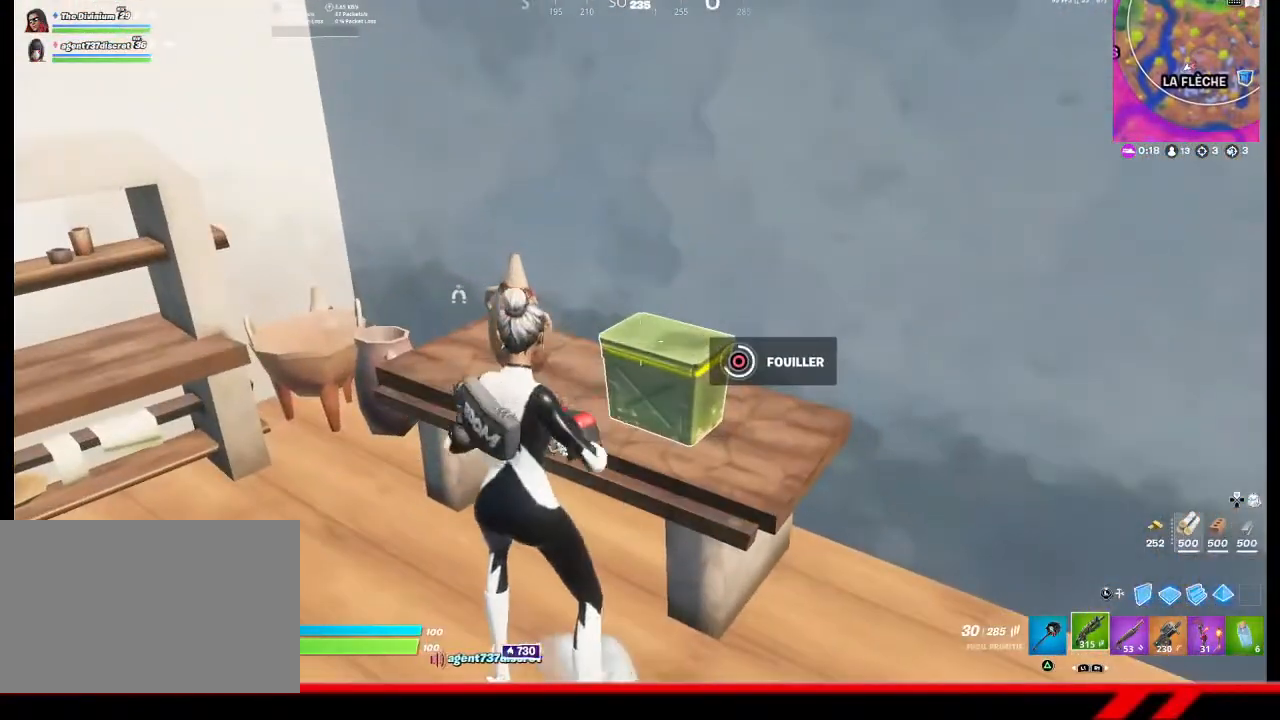
{"buttons": [], "left_stick": "down-left", "right_stick": "center", "events": [[267, "TRIANGLE", "down"], [300, "left_stick", "down-left"], [367, "TRIANGLE", "up"]]}
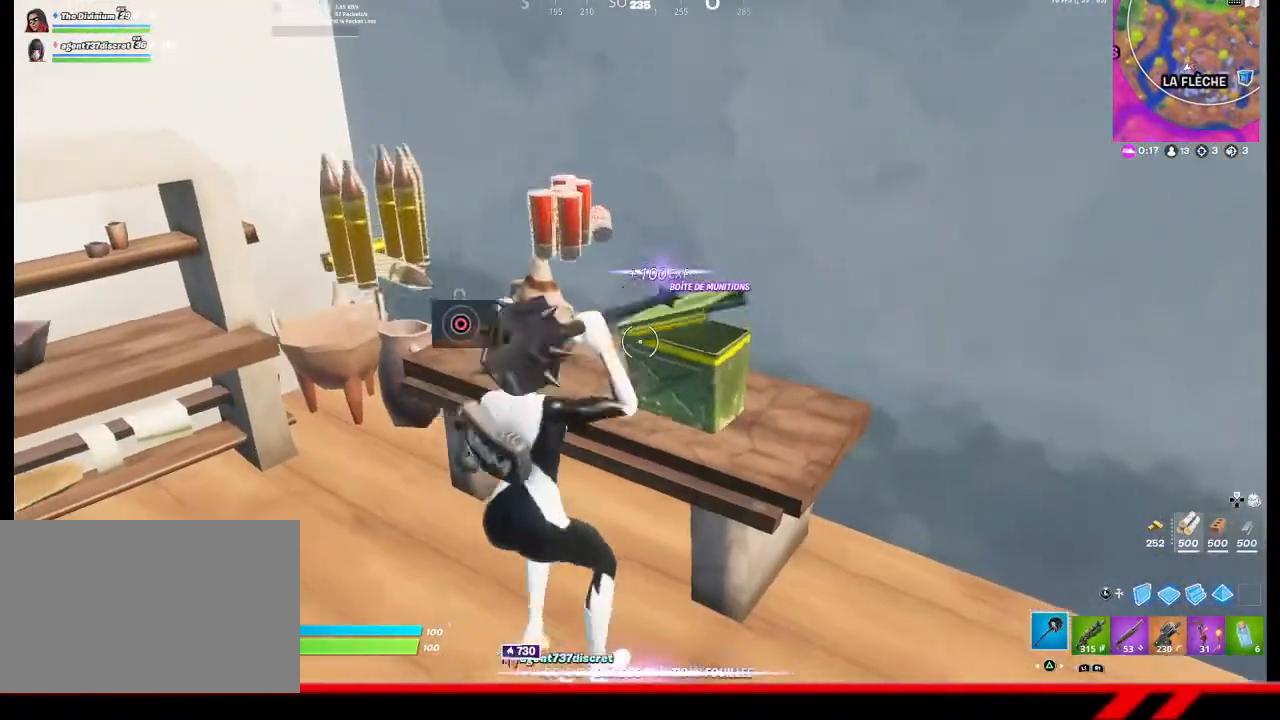
{"buttons": ["R2"], "left_stick": "right", "right_stick": "center", "events": [[33, "R2", "down"], [167, "left_stick", "down"], [333, "left_stick", "center"], [500, "left_stick", "right"]]}
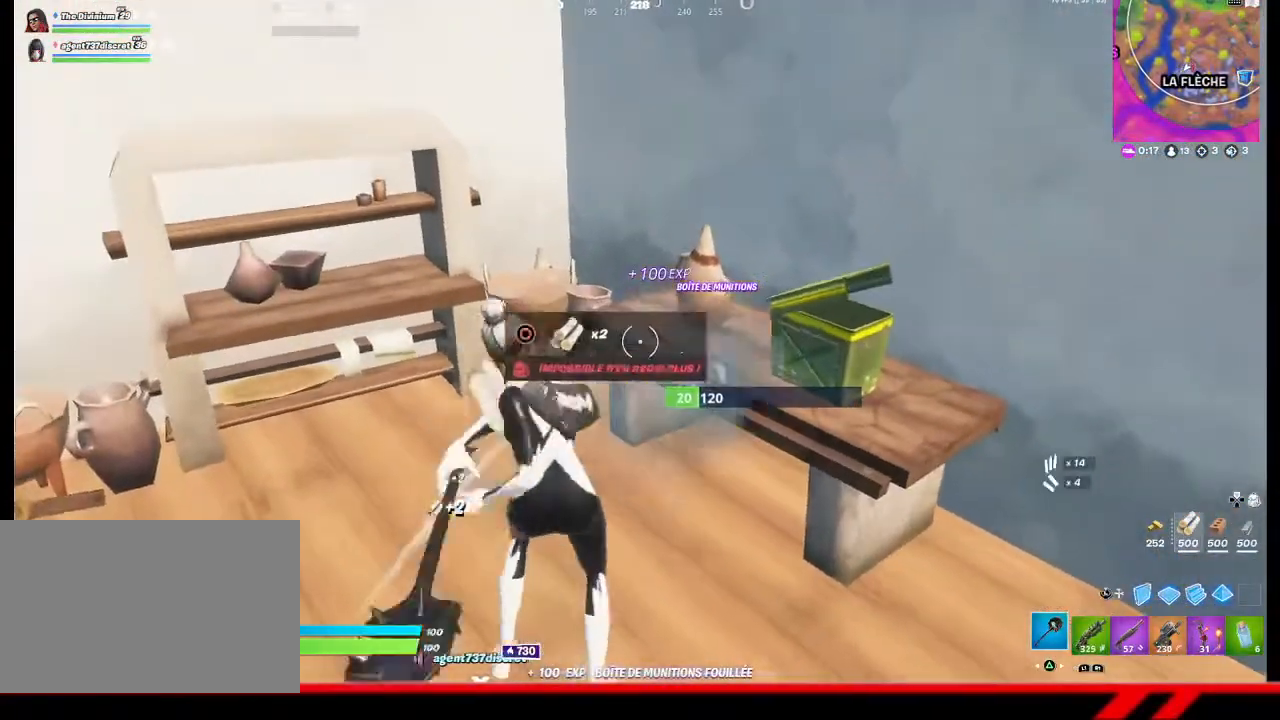
{"buttons": [], "left_stick": "right", "right_stick": "center", "events": [[100, "left_stick", "center"], [333, "left_stick", "right"], [467, "R2", "up"]]}
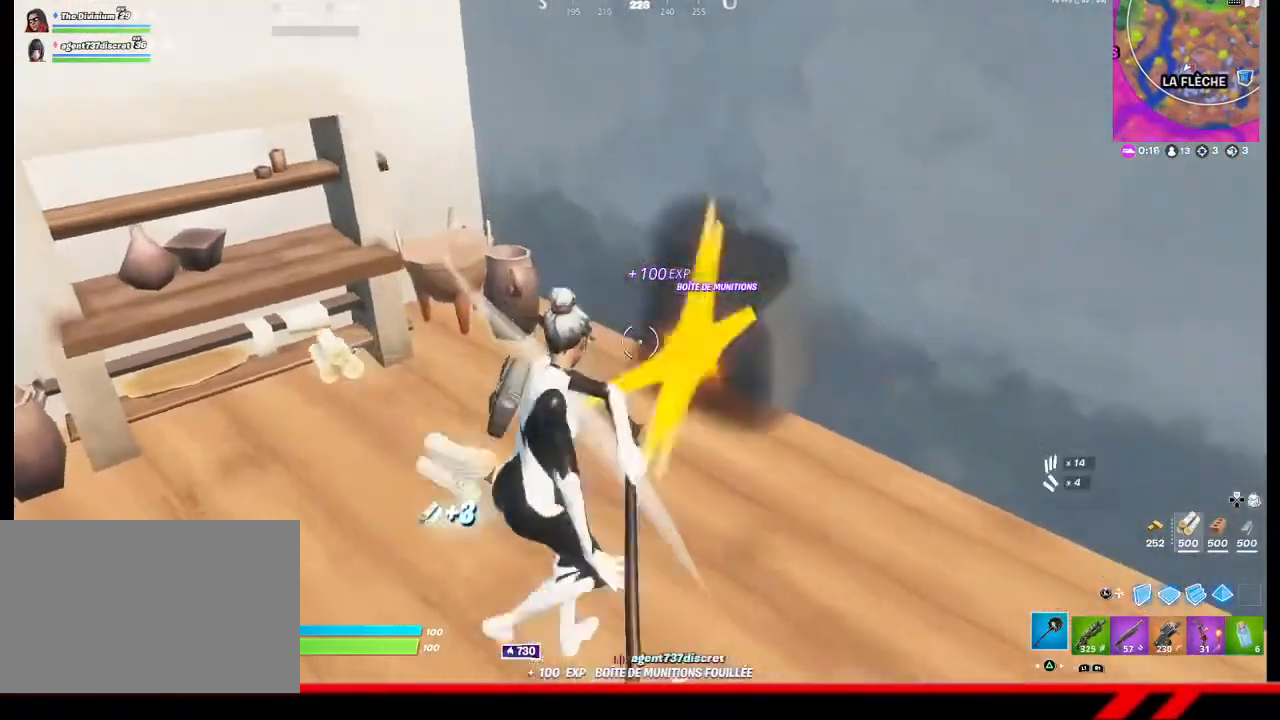
{"buttons": [], "left_stick": "right", "right_stick": "center", "events": [[67, "right_stick", "right"], [133, "R1", "down"], [133, "right_stick", "up-right"], [267, "R1", "up"], [300, "right_stick", "center"]]}
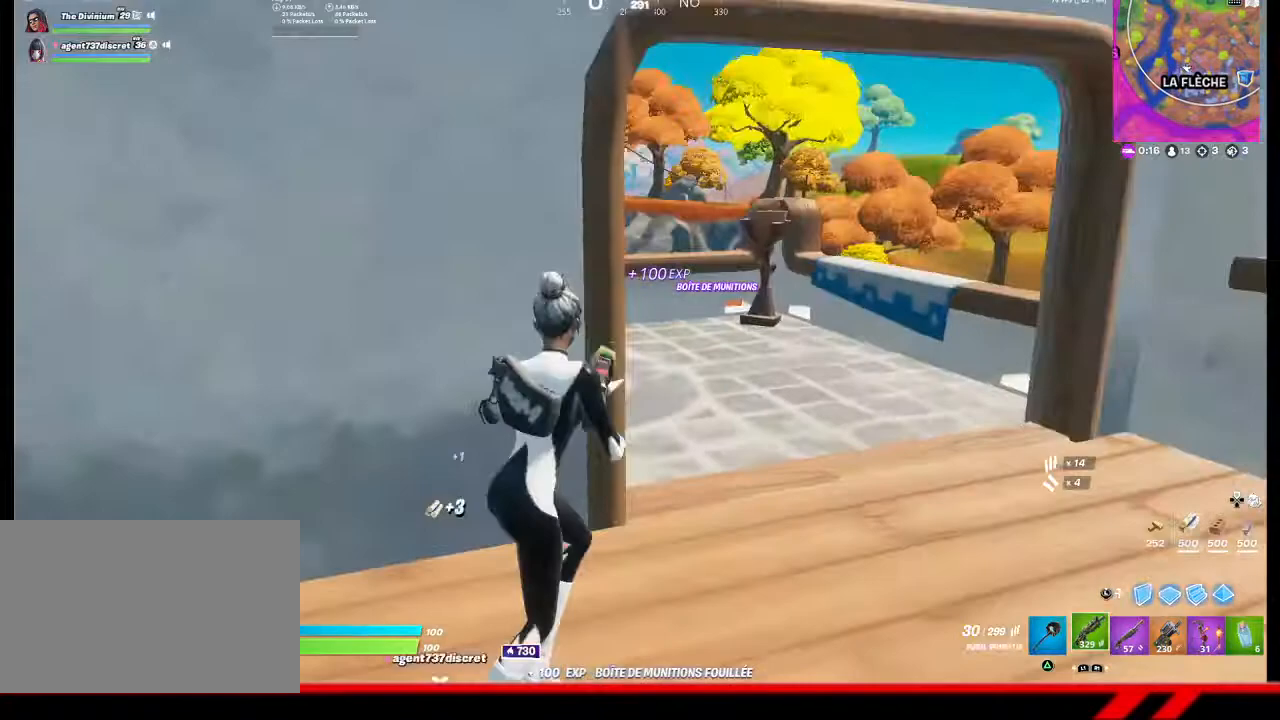
{"buttons": [], "left_stick": "right", "right_stick": "left", "events": [[33, "right_stick", "left"], [167, "R3", "down"], [167, "right_stick", "up-left"], [267, "R3", "up"], [367, "right_stick", "left"]]}
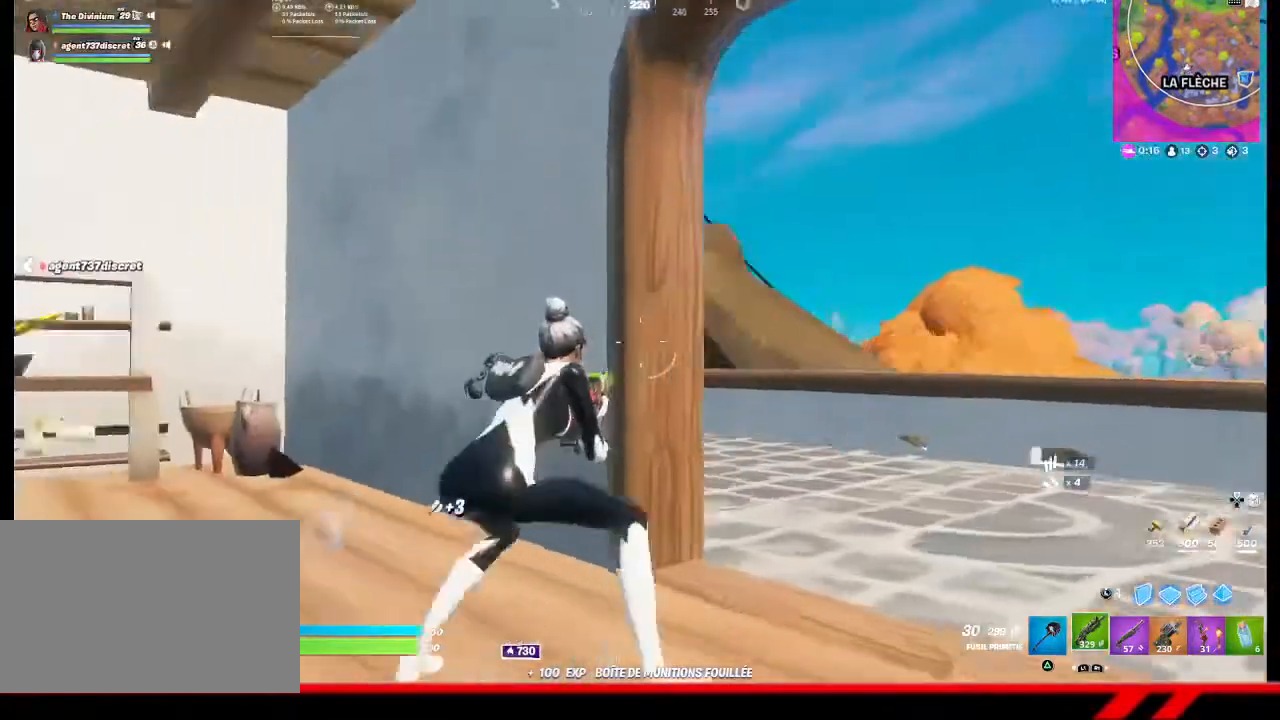
{"buttons": [], "left_stick": "center", "right_stick": "center", "events": [[67, "right_stick", "up-left"], [400, "left_stick", "center"], [500, "right_stick", "center"]]}